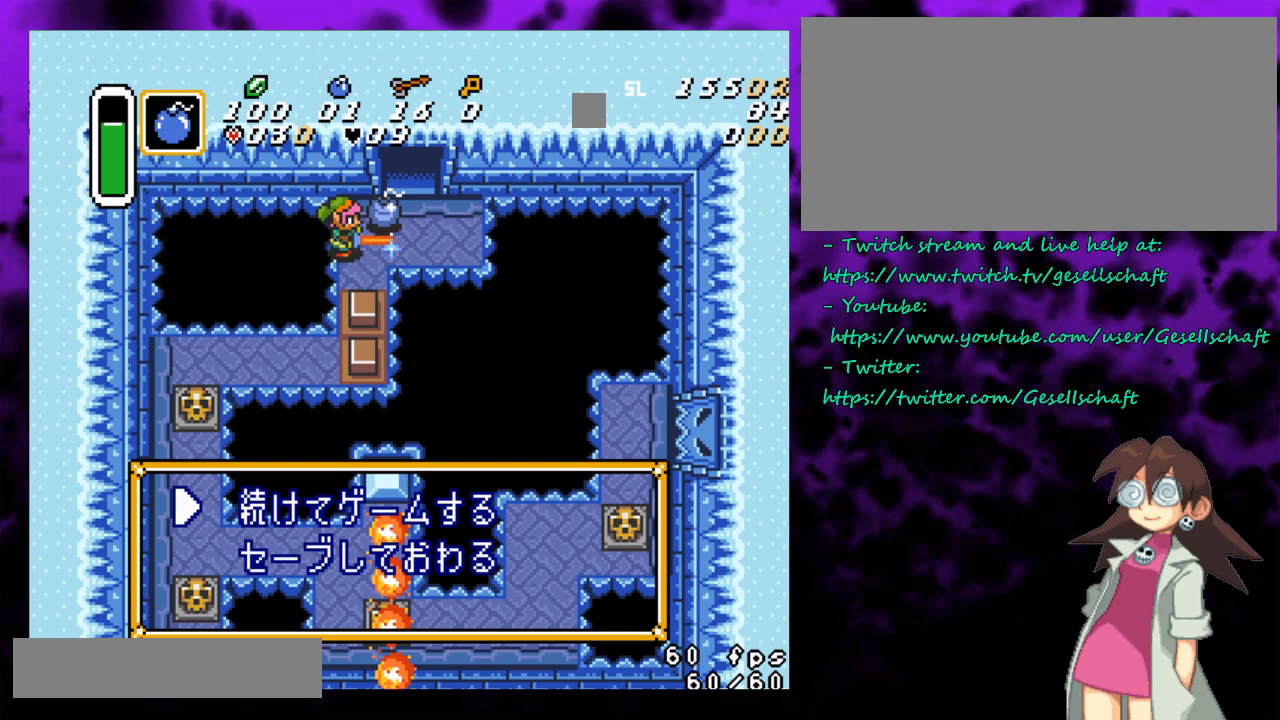
Gameplay with a controller (Nintendo layout); each line is a JSON object with the inputs held at the frame after it. "events" lists button and stick changes between this image and that frame as [ms after this image, input, new state], when the widget could be followed in between. Not read: L1 L3 R1 R3.
{"buttons": ["B"], "events": [[317, "B", "down"]]}
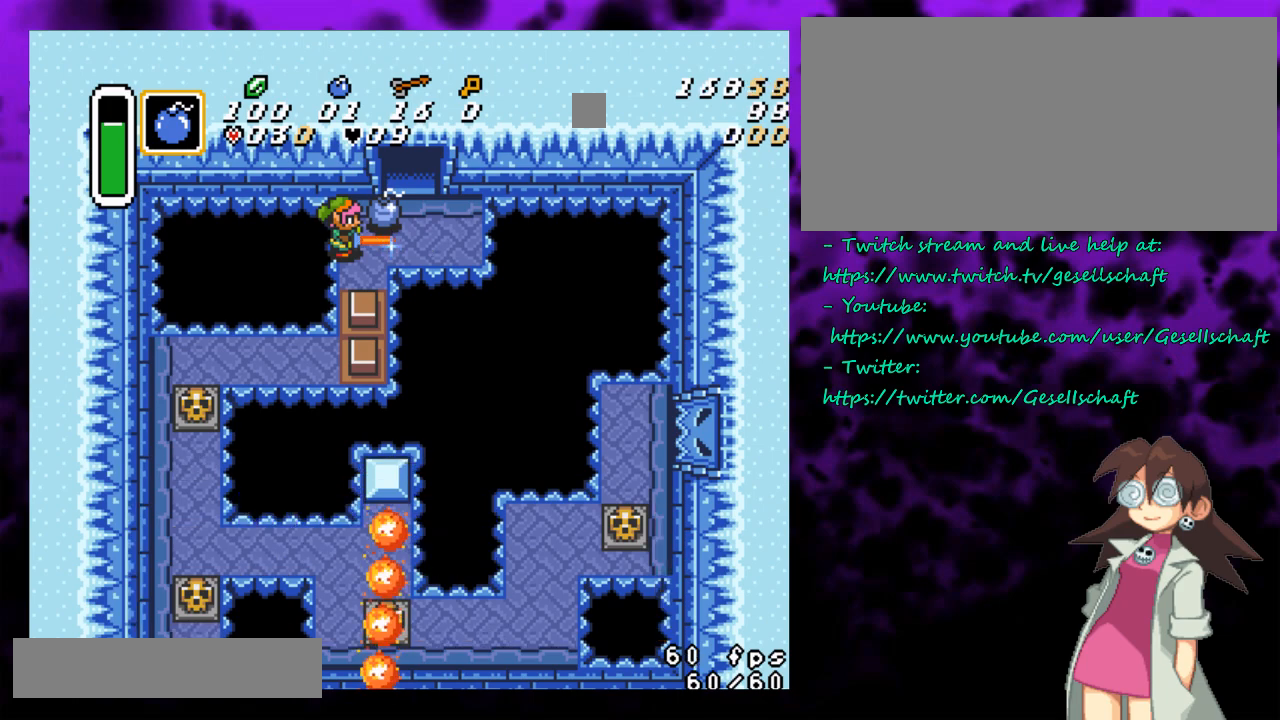
{"buttons": ["B"], "events": [[183, "SELECT", "down"], [367, "SELECT", "up"]]}
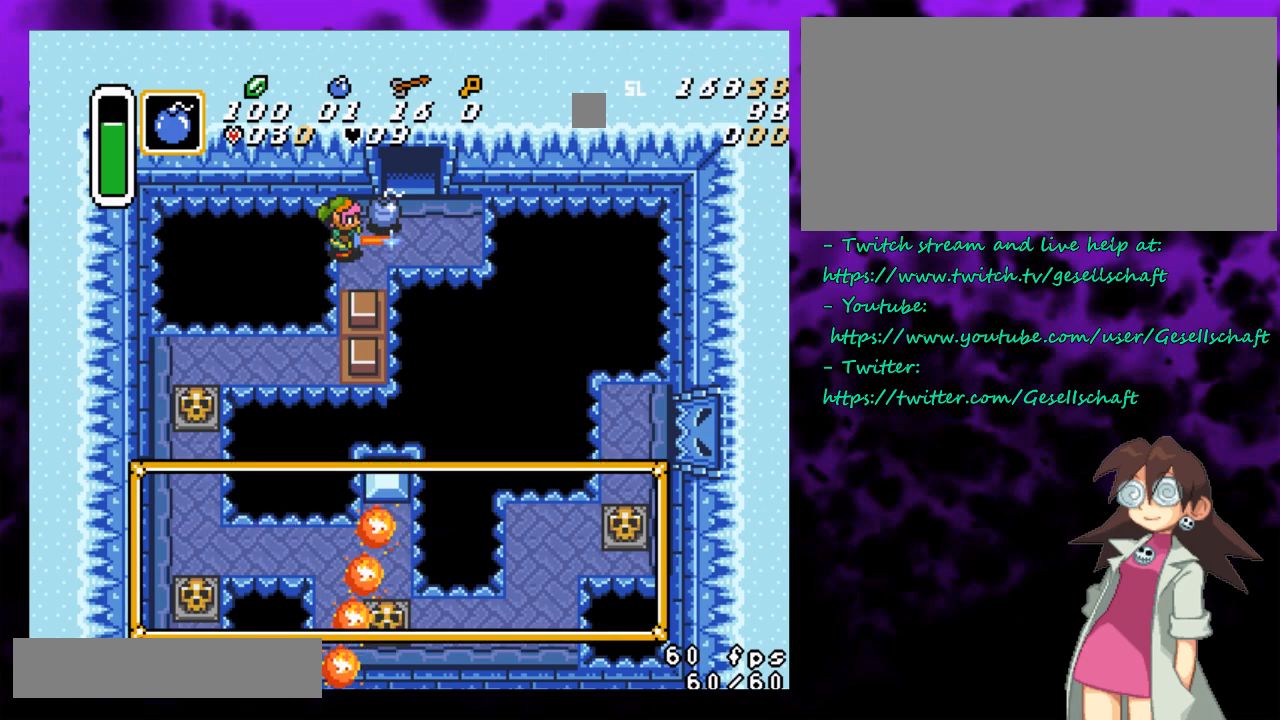
{"buttons": ["B"], "events": []}
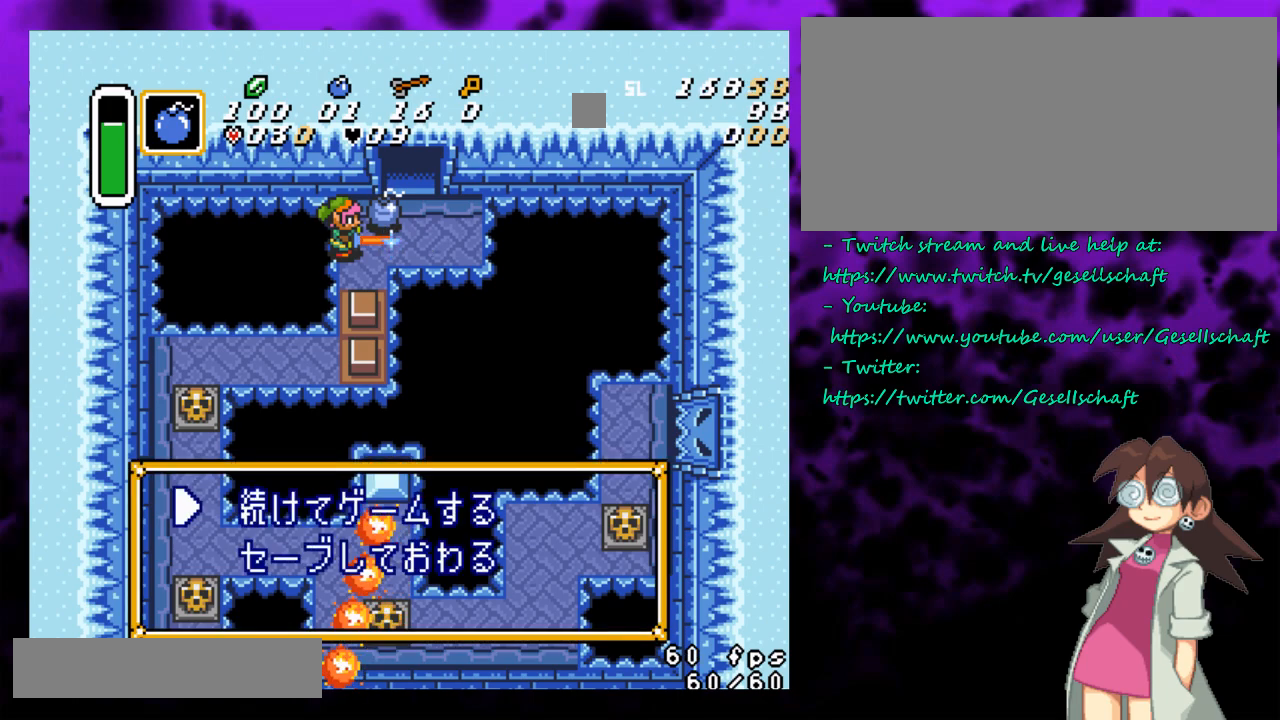
{"buttons": ["B"], "events": [[267, "SELECT", "down"], [400, "SELECT", "up"]]}
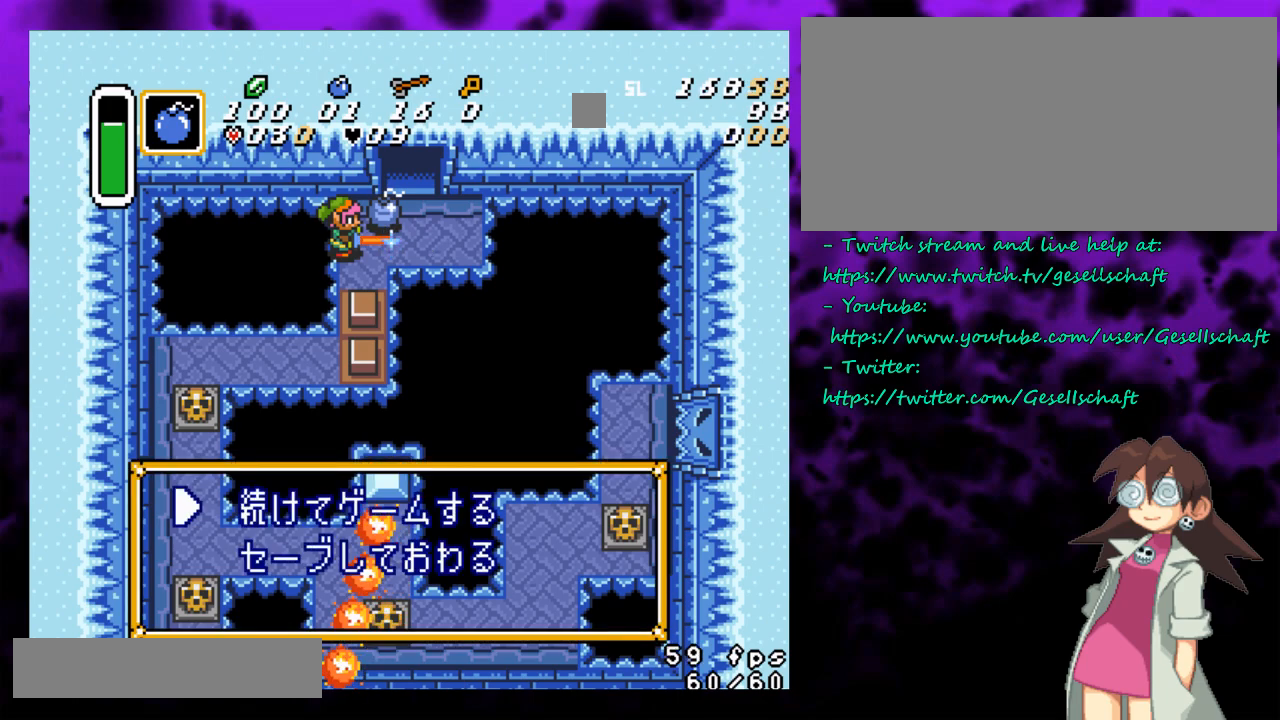
{"buttons": [], "events": [[150, "B", "up"], [217, "B", "down"], [283, "B", "up"]]}
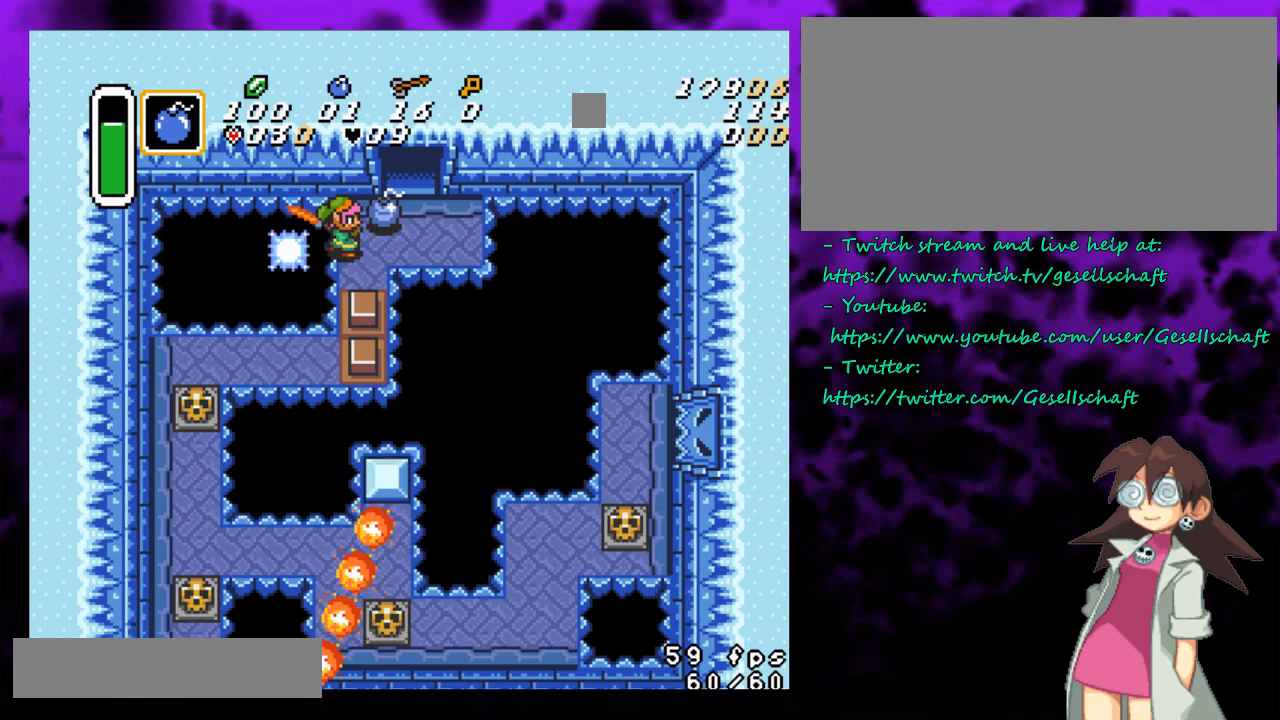
{"buttons": [], "events": []}
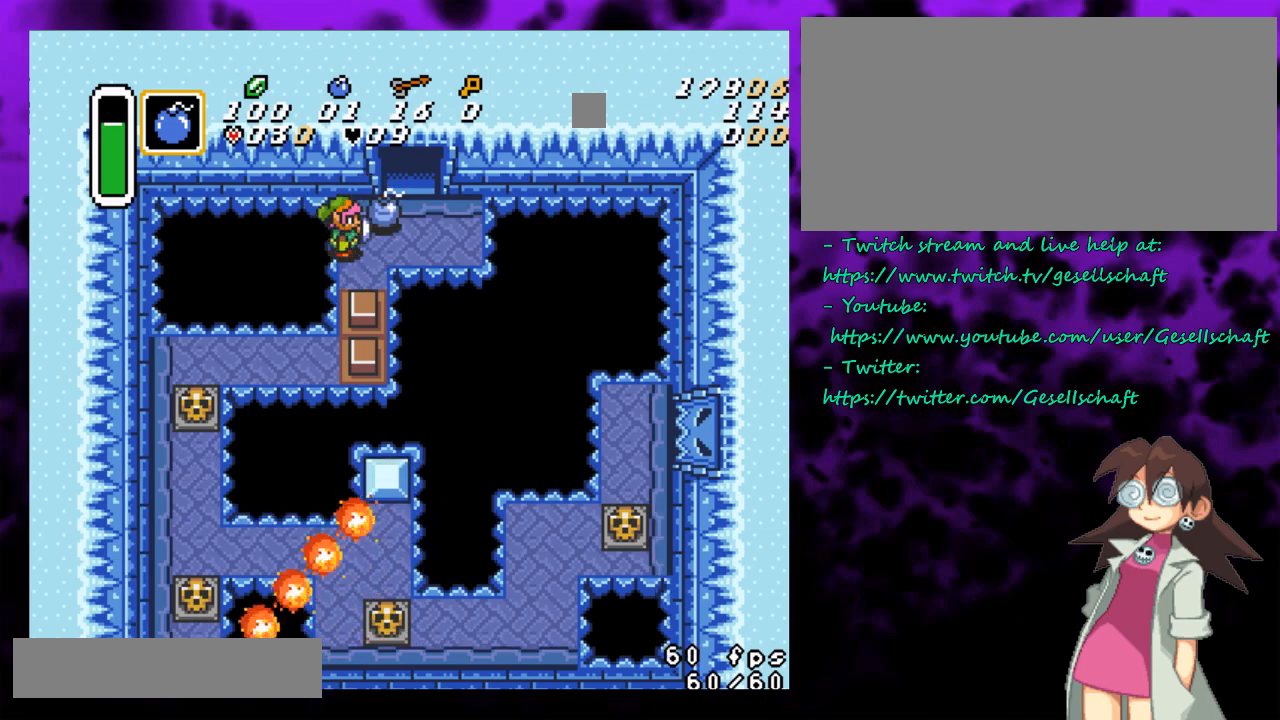
{"buttons": ["B", "START"], "events": [[83, "B", "down"], [317, "DPAD_DOWN", "down"], [333, "DPAD_DOWN", "up"], [500, "START", "down"]]}
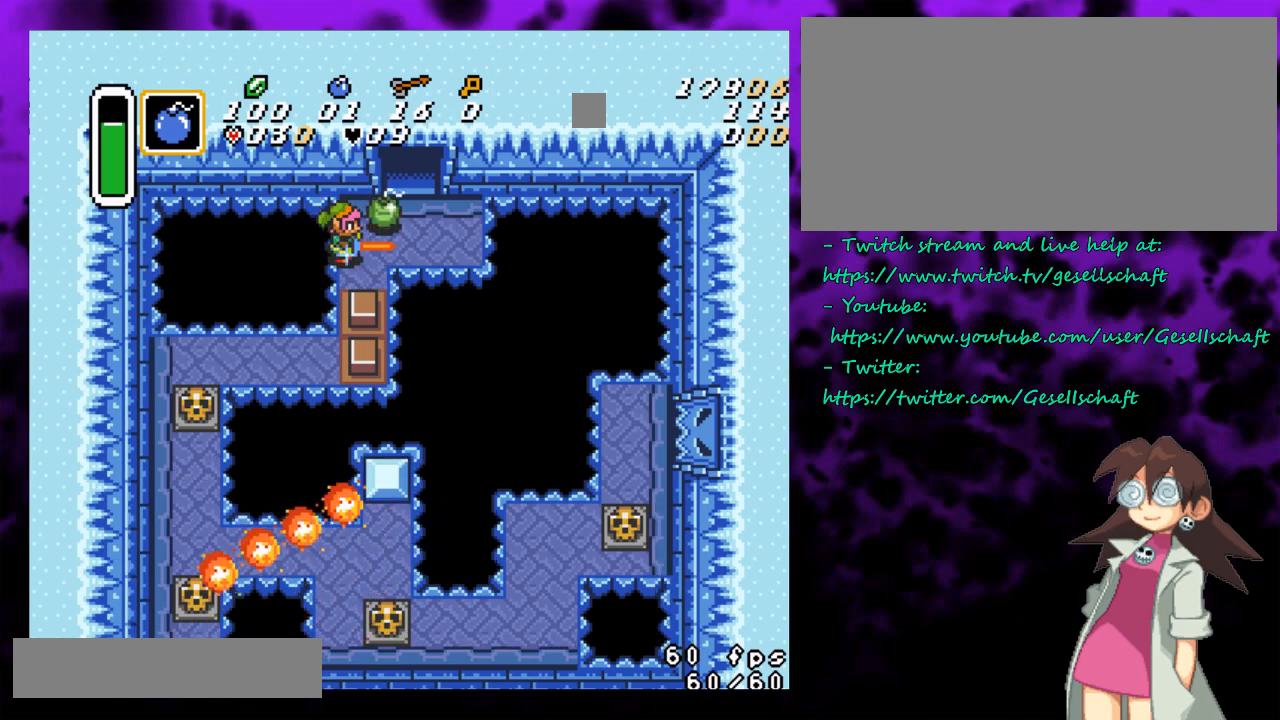
{"buttons": ["B"], "events": [[233, "START", "up"]]}
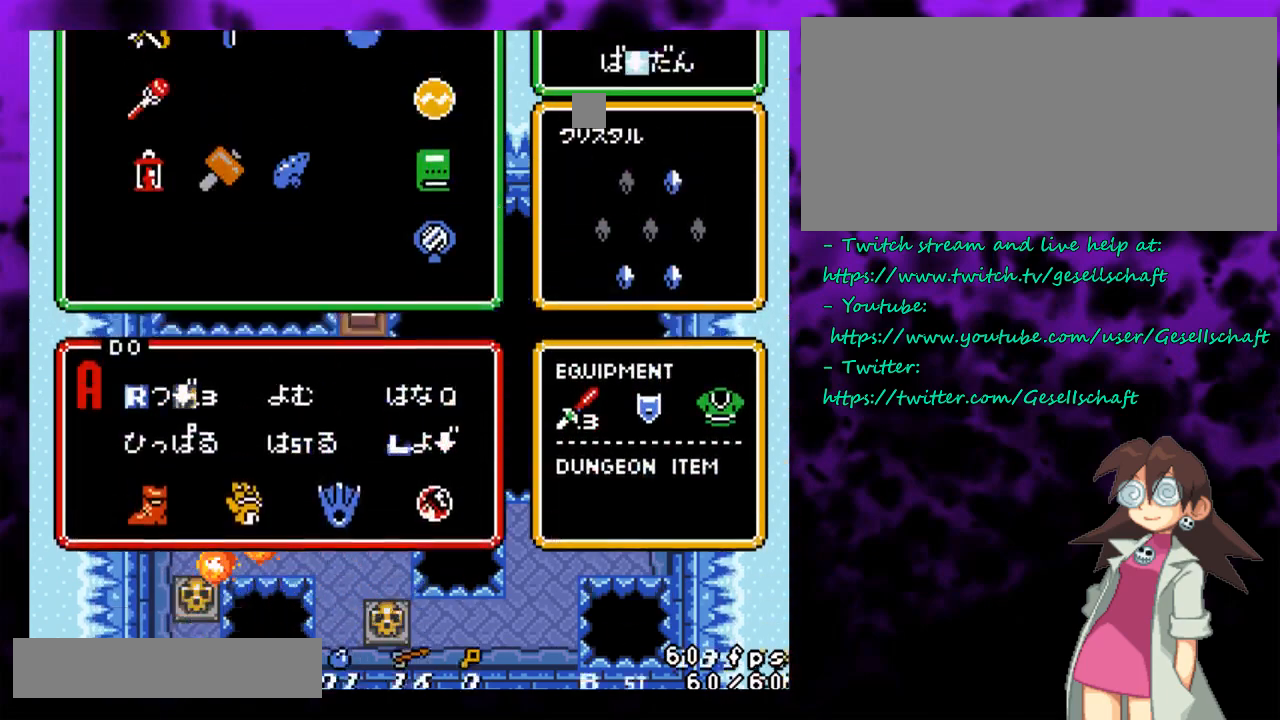
{"buttons": [], "events": [[17, "B", "up"], [83, "START", "down"], [300, "START", "up"]]}
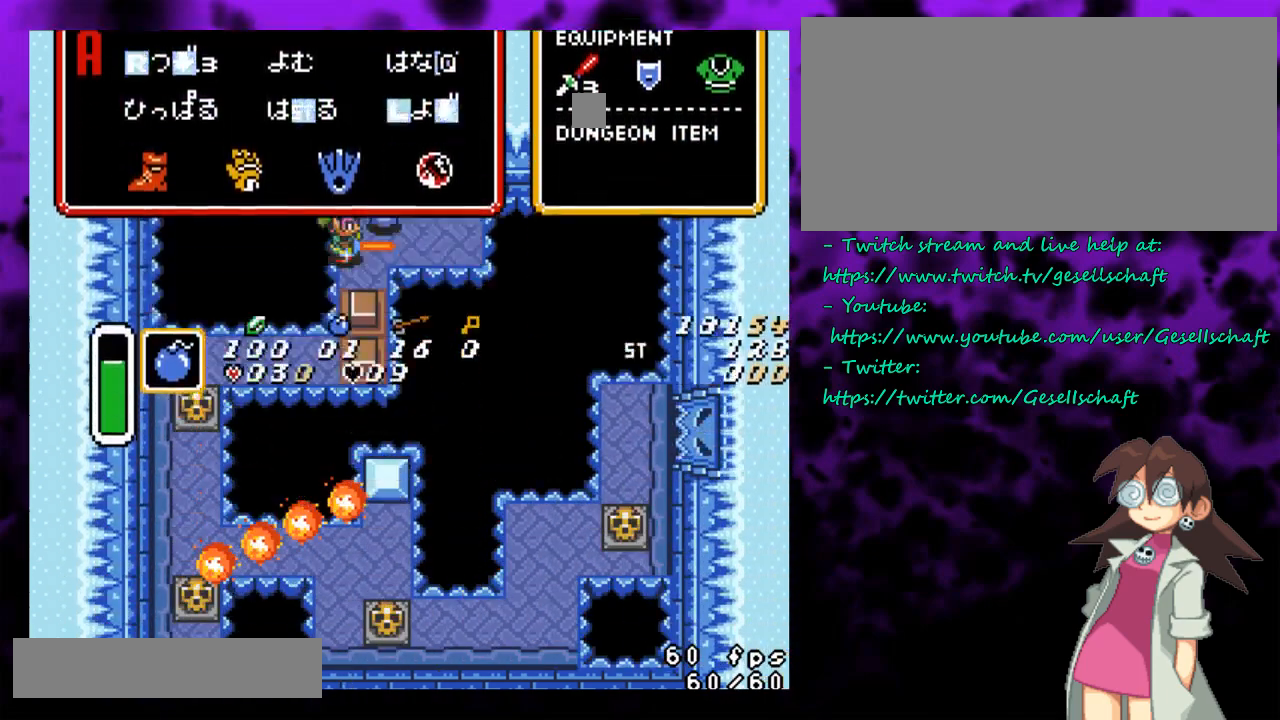
{"buttons": ["B"], "events": [[183, "DPAD_UP", "down"], [217, "B", "down"], [217, "DPAD_UP", "up"]]}
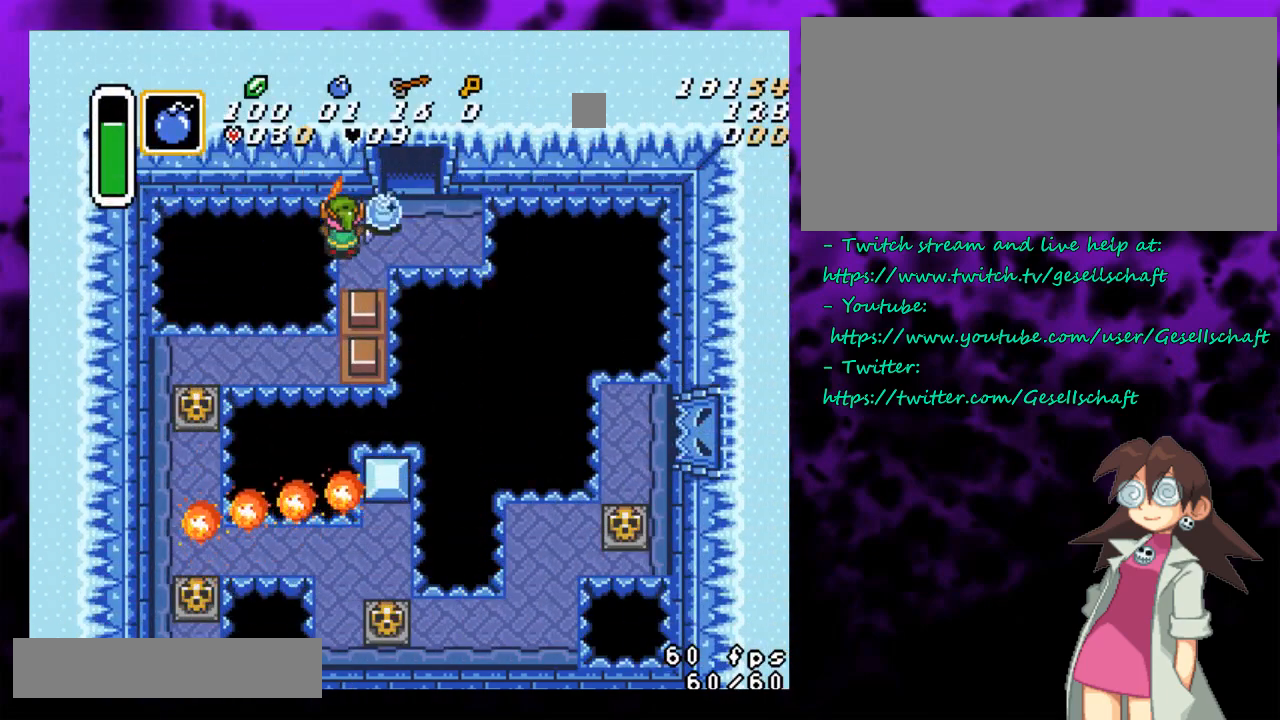
{"buttons": [], "events": [[83, "DPAD_LEFT", "down"], [183, "B", "up"], [317, "DPAD_LEFT", "up"]]}
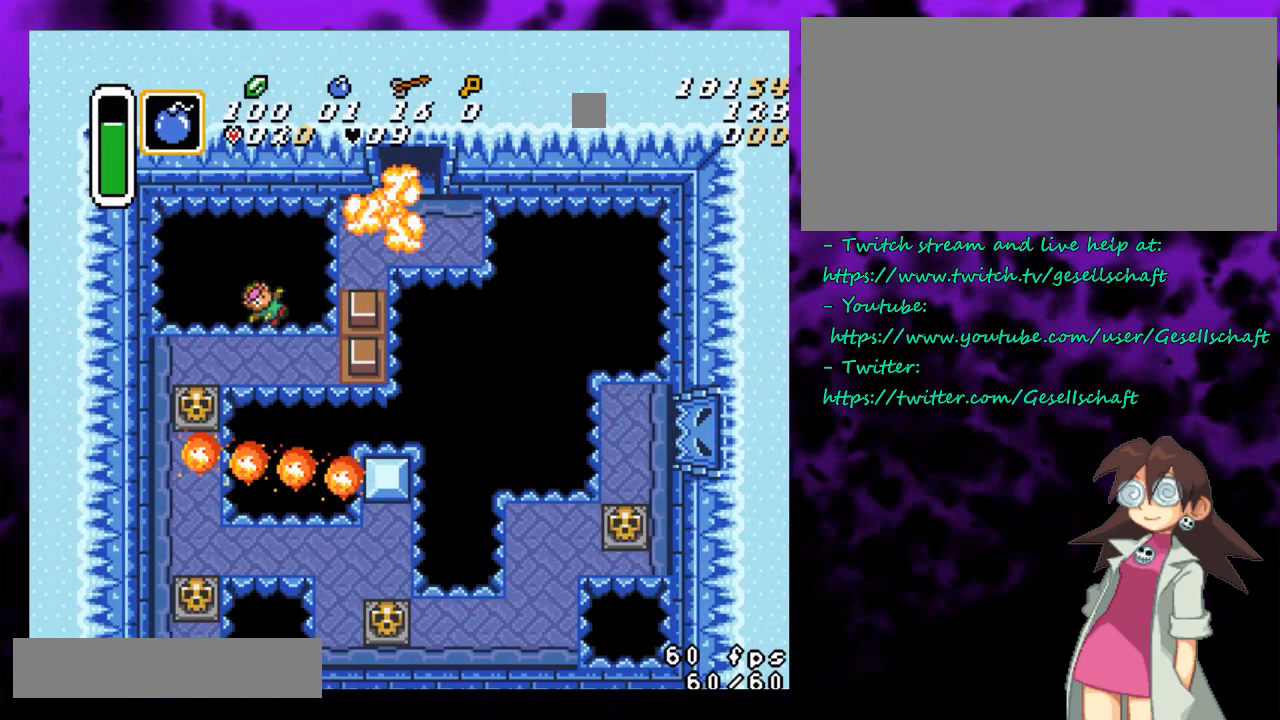
{"buttons": [], "events": []}
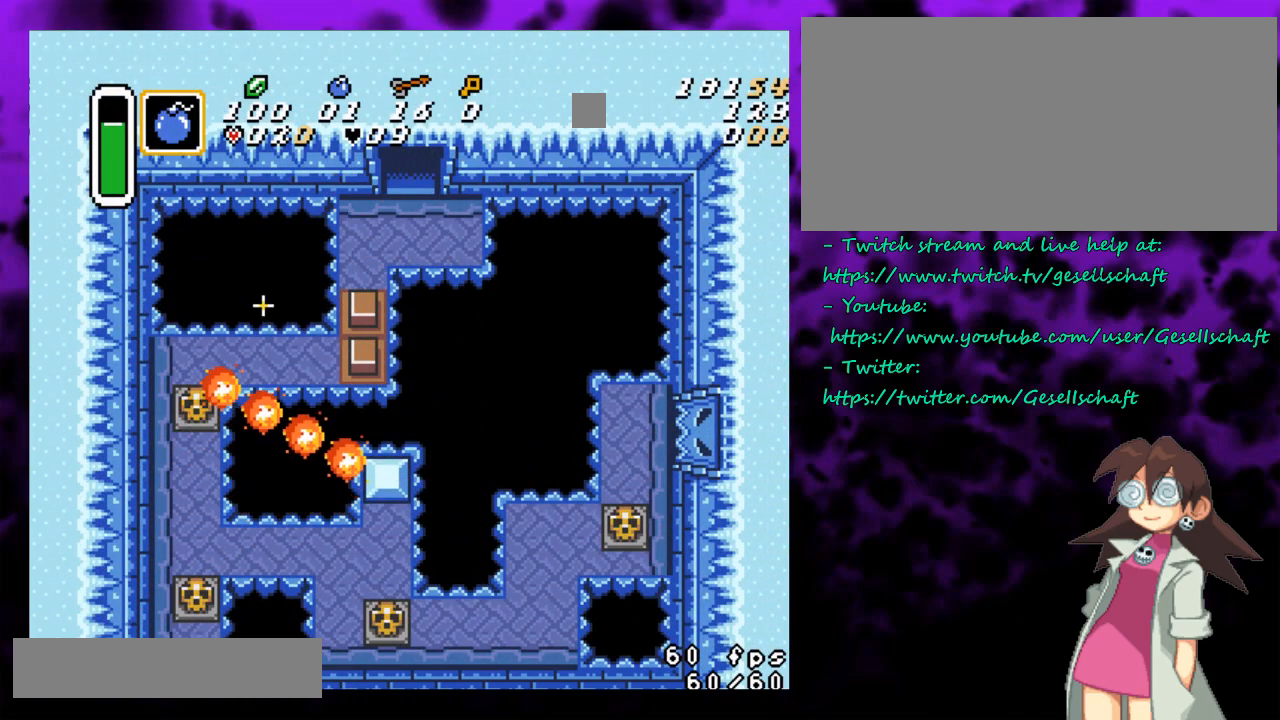
{"buttons": ["DPAD_LEFT"], "events": [[300, "DPAD_LEFT", "down"]]}
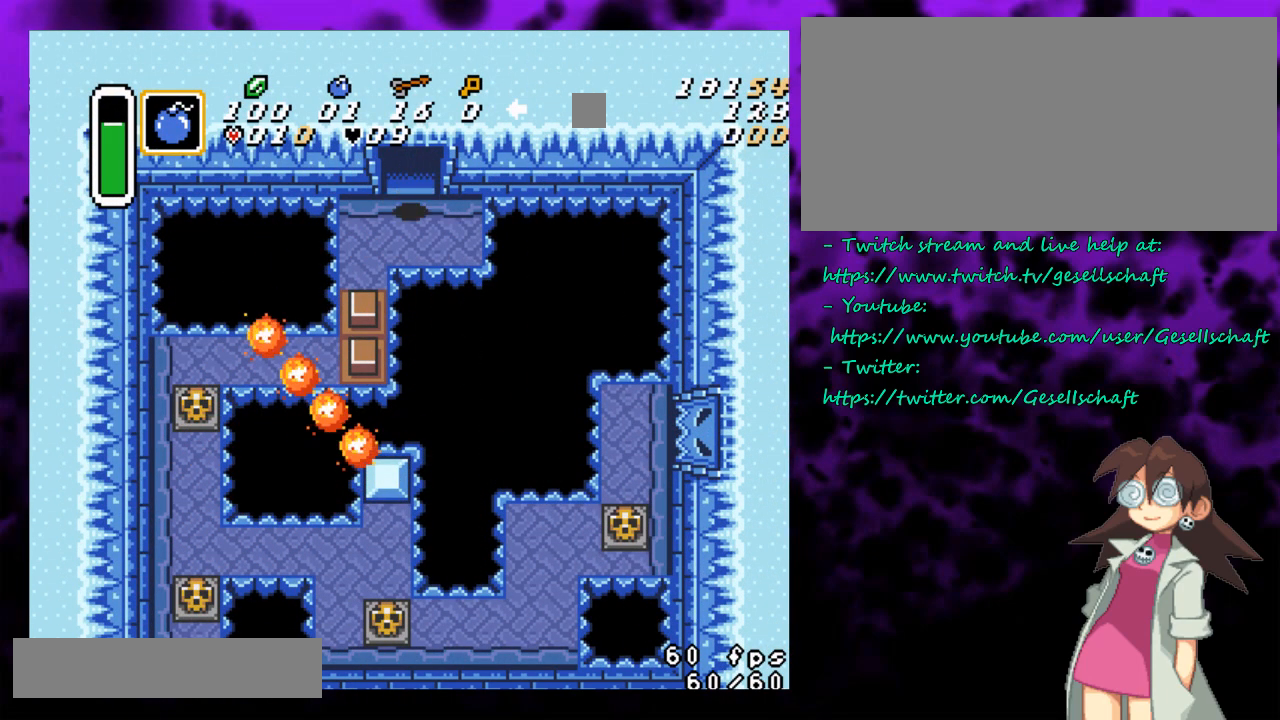
{"buttons": [], "events": [[183, "DPAD_LEFT", "up"], [367, "DPAD_RIGHT", "down"], [400, "DPAD_RIGHT", "up"]]}
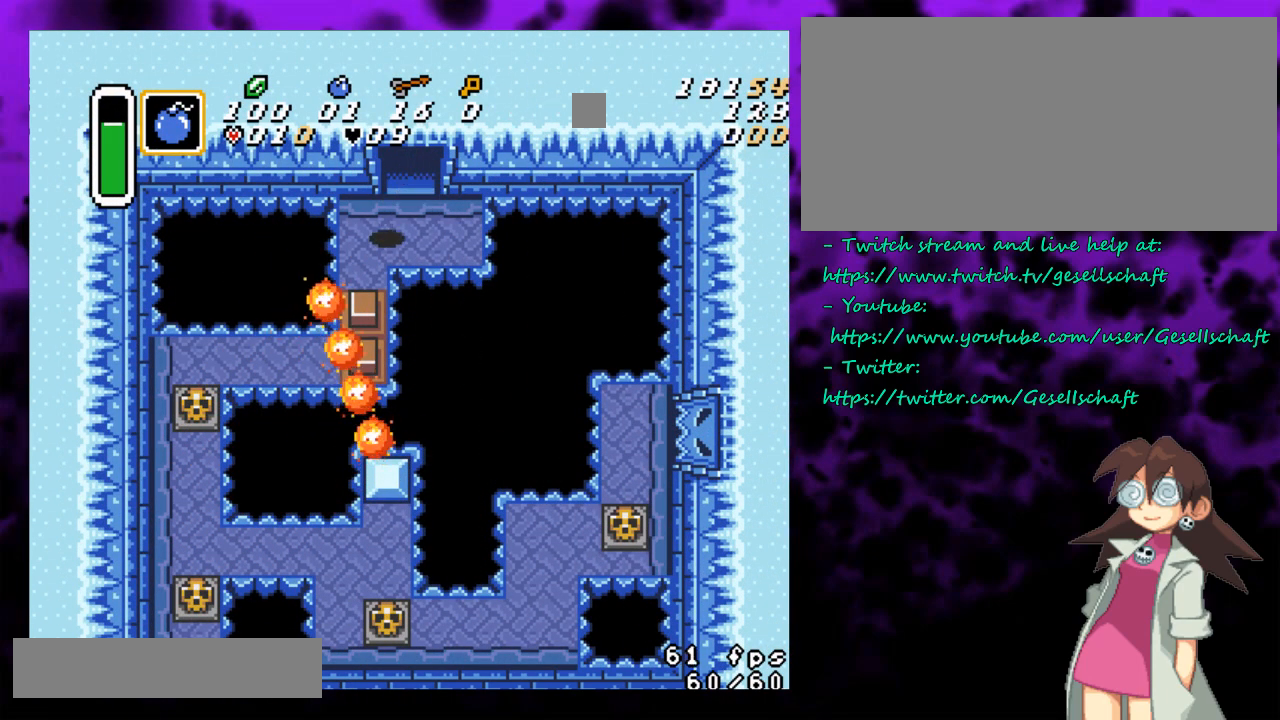
{"buttons": [], "events": [[217, "B", "down"], [367, "B", "up"]]}
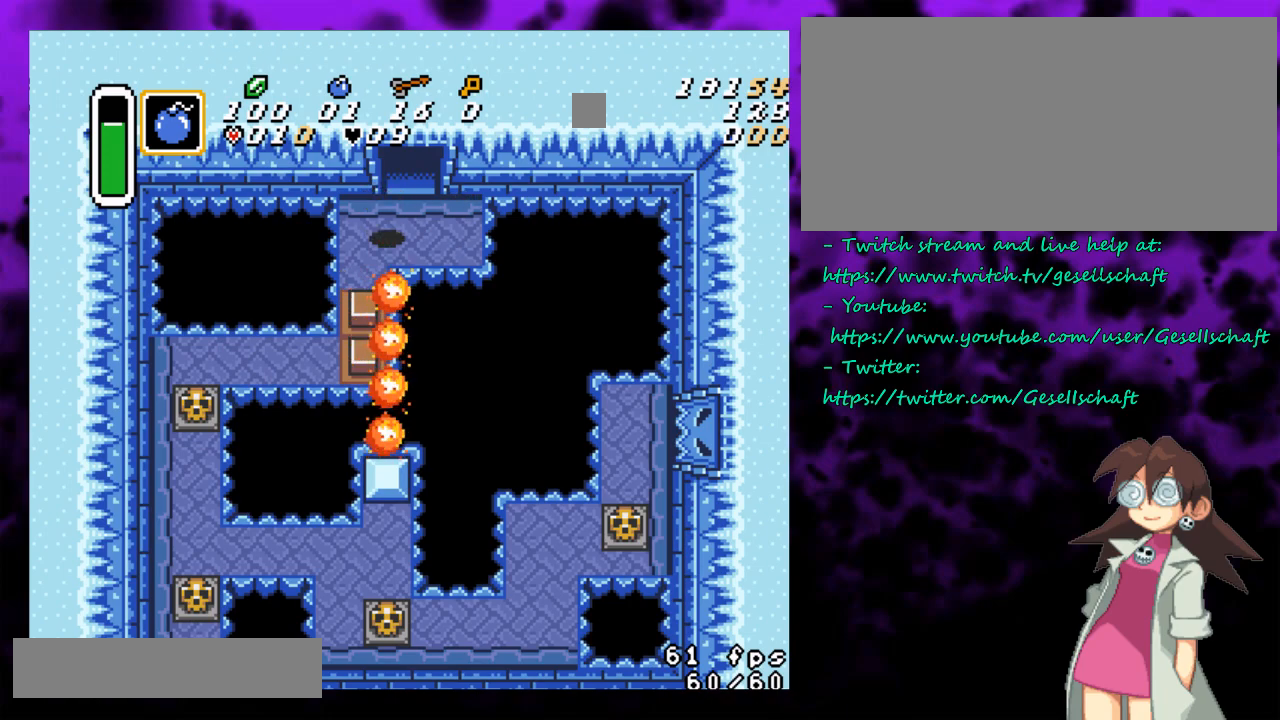
{"buttons": [], "events": []}
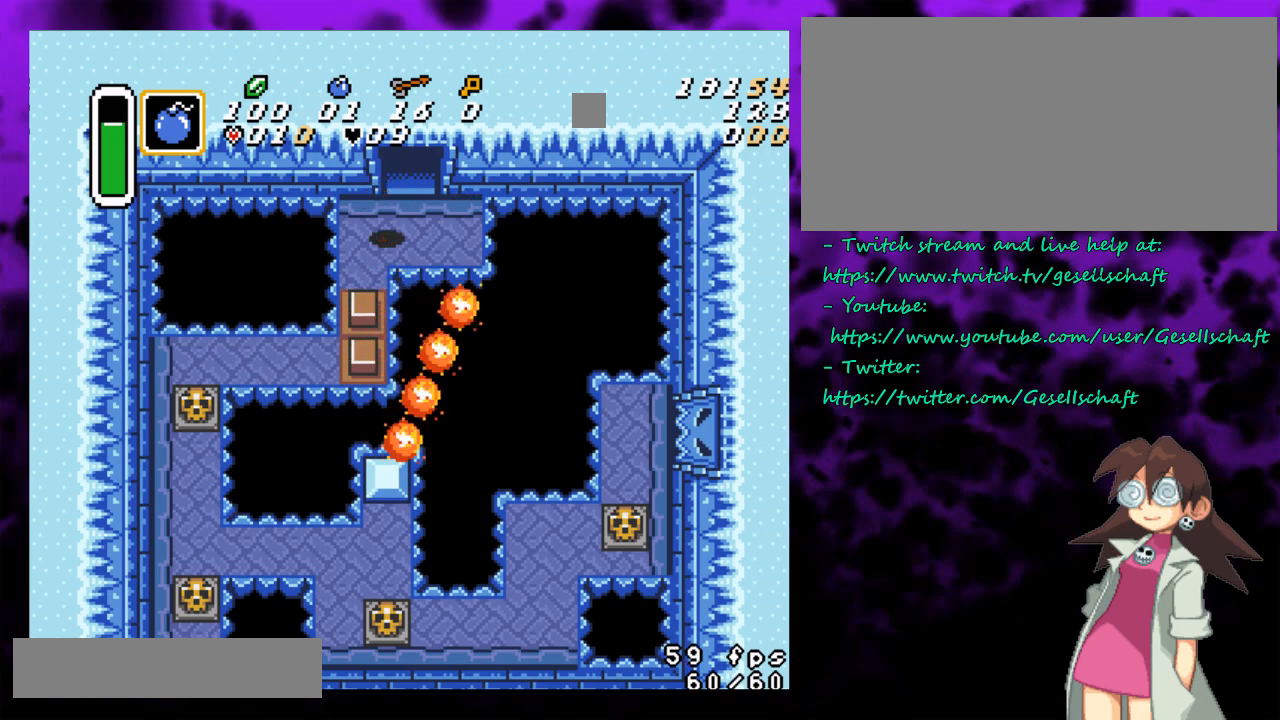
{"buttons": [], "events": []}
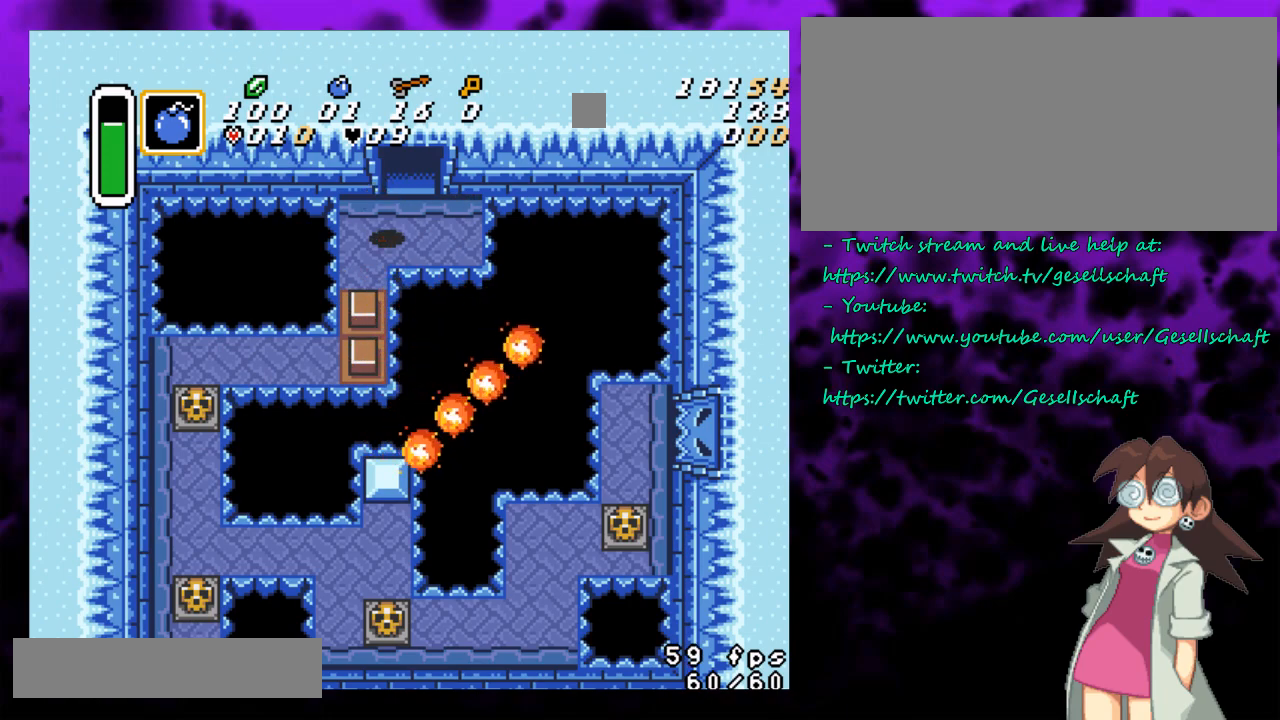
{"buttons": [], "events": []}
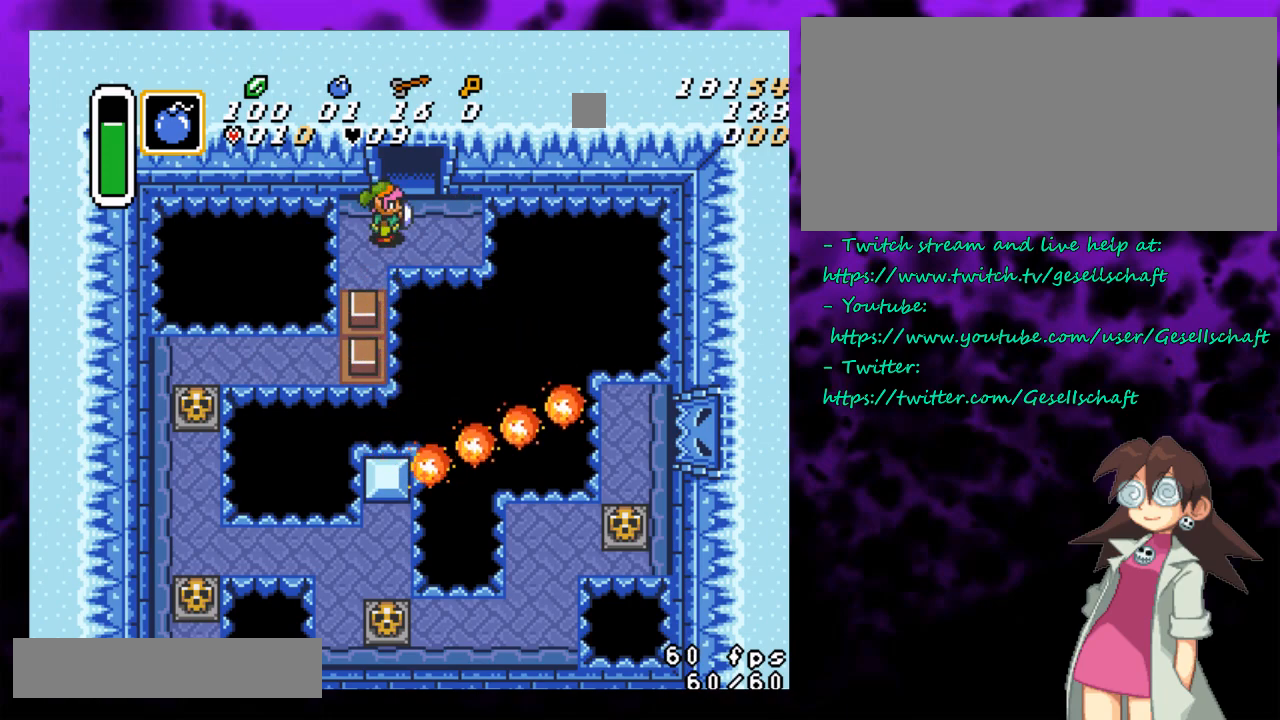
{"buttons": [], "events": []}
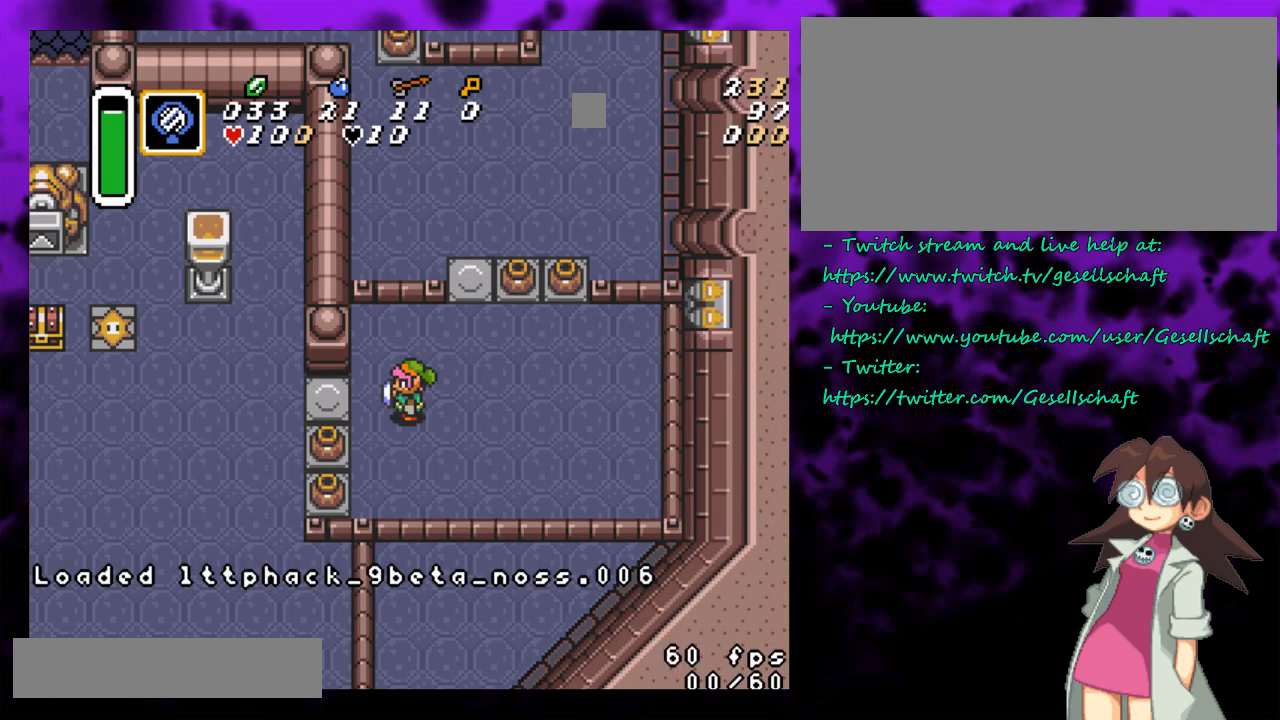
{"buttons": [], "events": []}
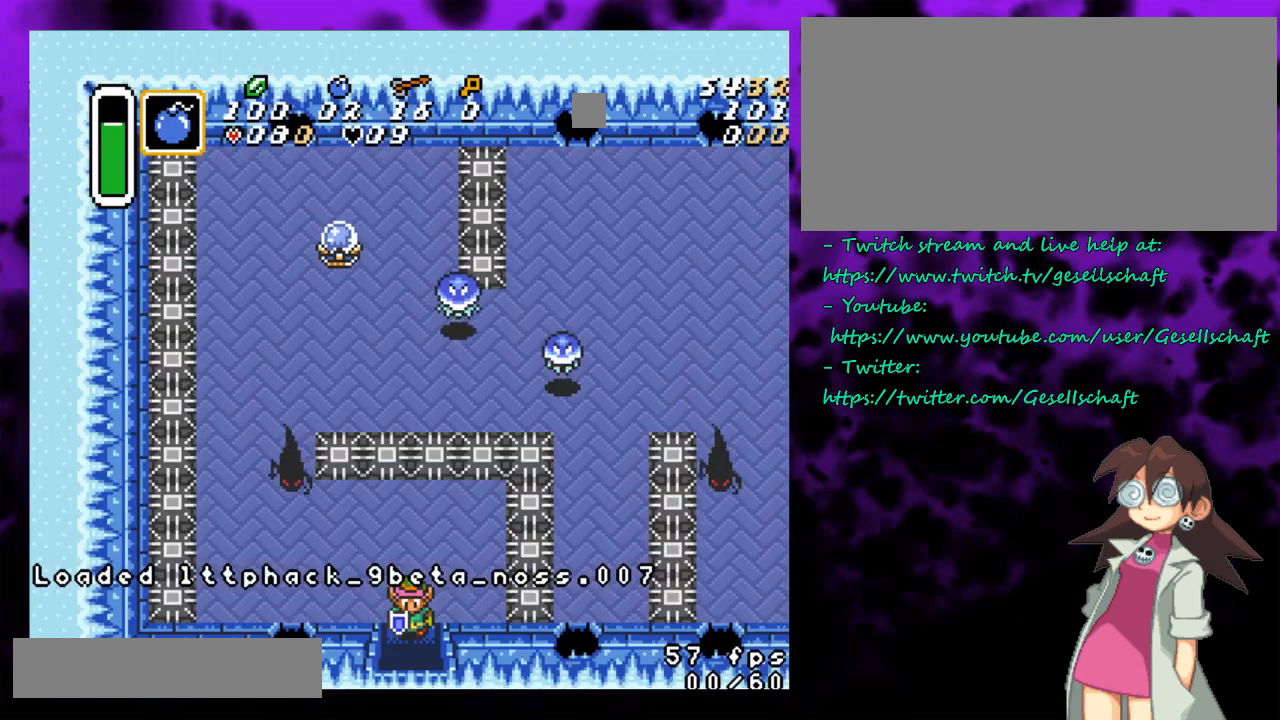
{"buttons": [], "events": []}
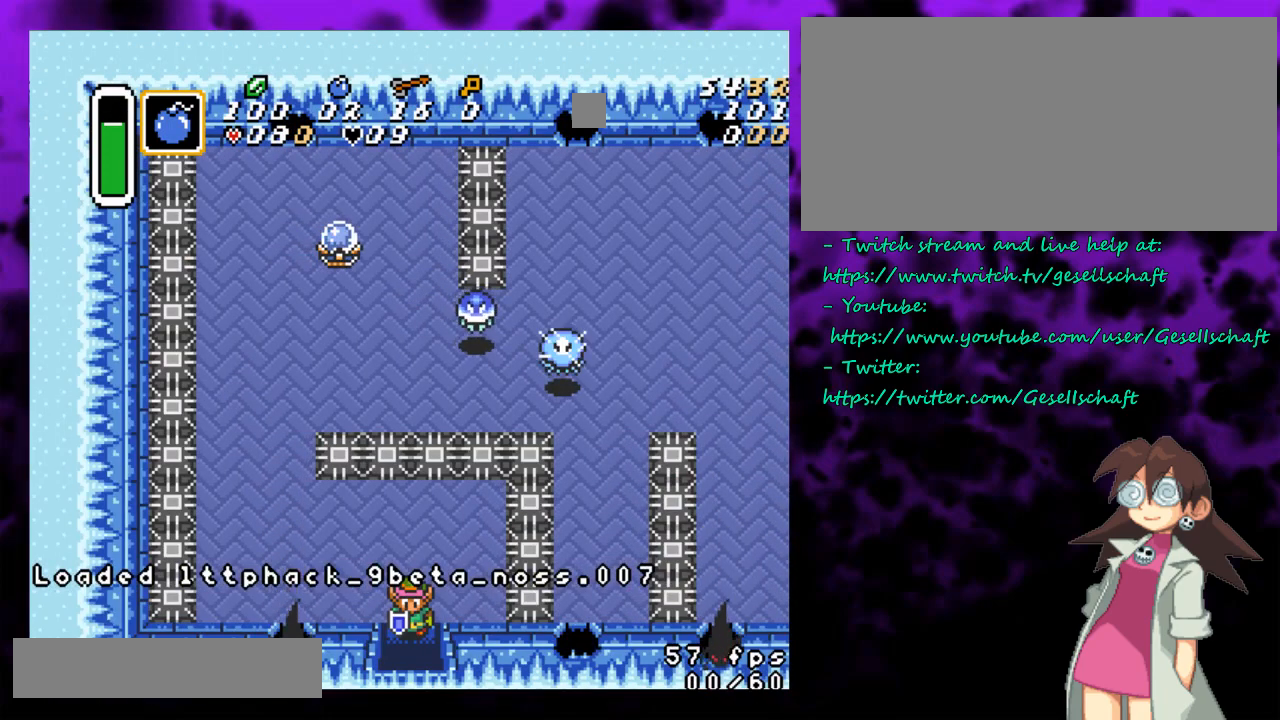
{"buttons": ["DPAD_DOWN"], "events": [[117, "START", "down"], [317, "START", "up"], [467, "DPAD_DOWN", "down"]]}
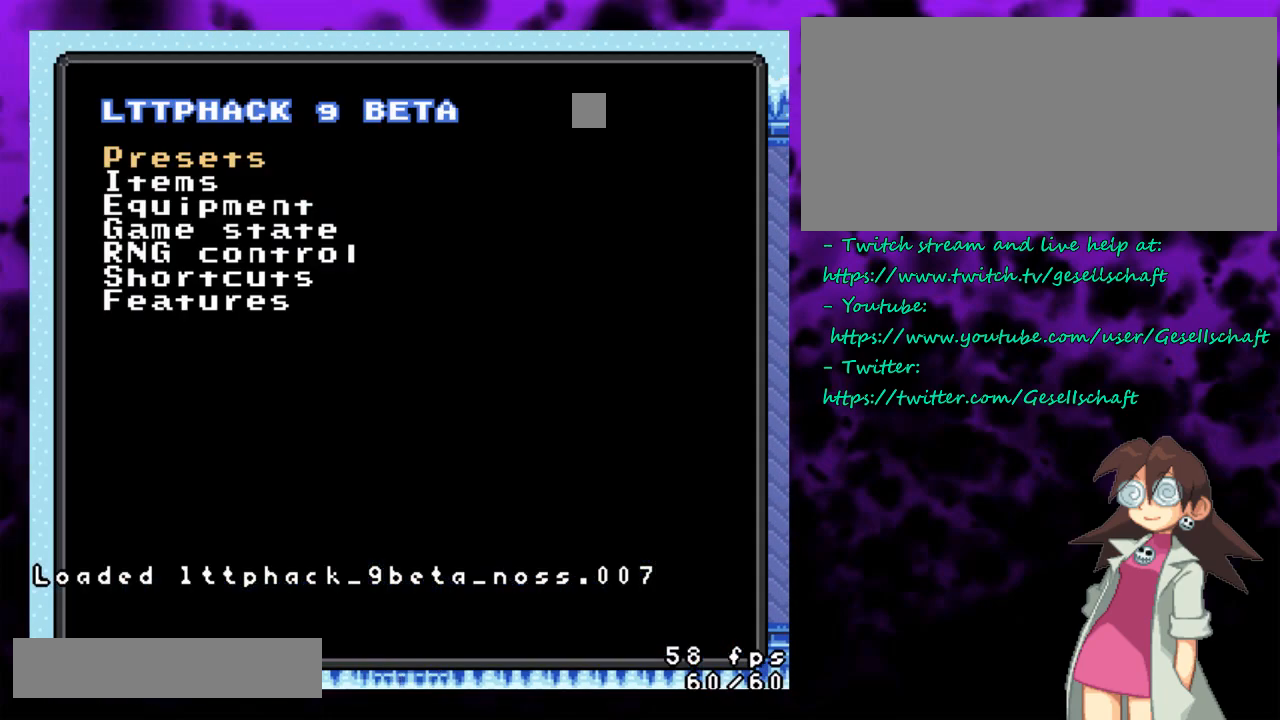
{"buttons": [], "events": [[83, "DPAD_DOWN", "up"], [183, "DPAD_DOWN", "down"], [317, "DPAD_DOWN", "up"], [333, "A", "down"], [433, "A", "up"]]}
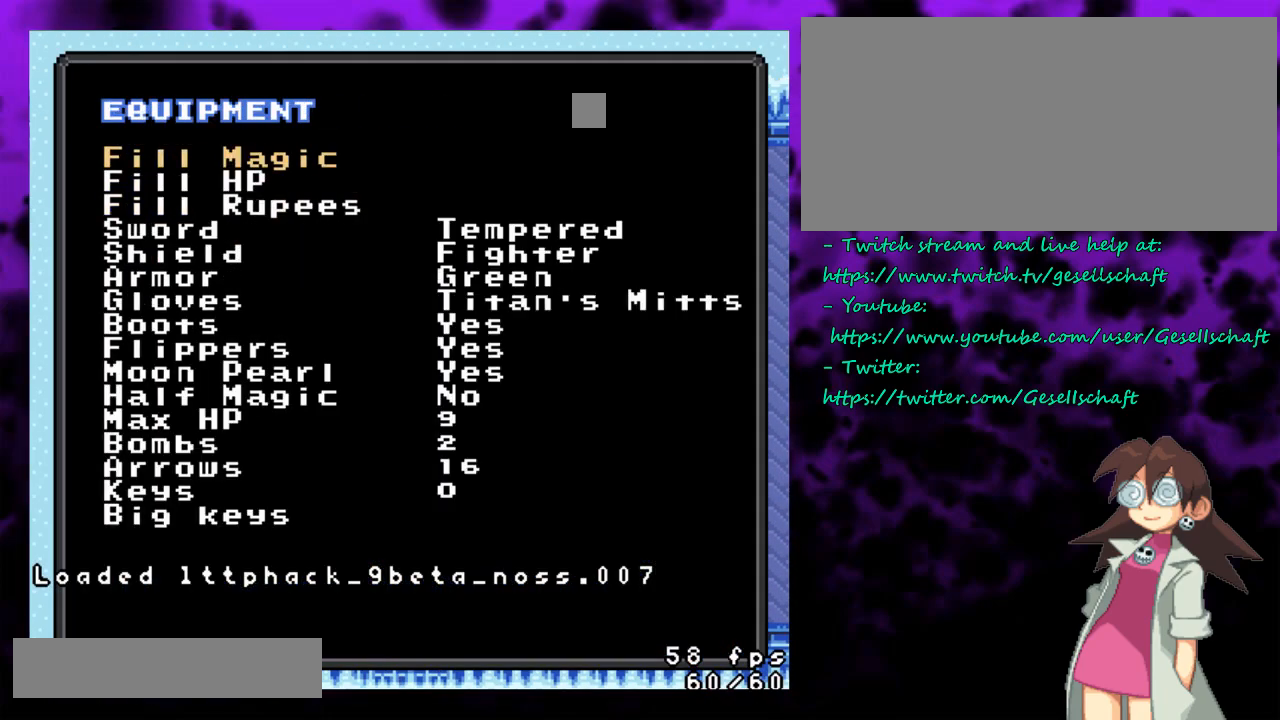
{"buttons": [], "events": [[67, "DPAD_DOWN", "down"], [150, "DPAD_DOWN", "up"]]}
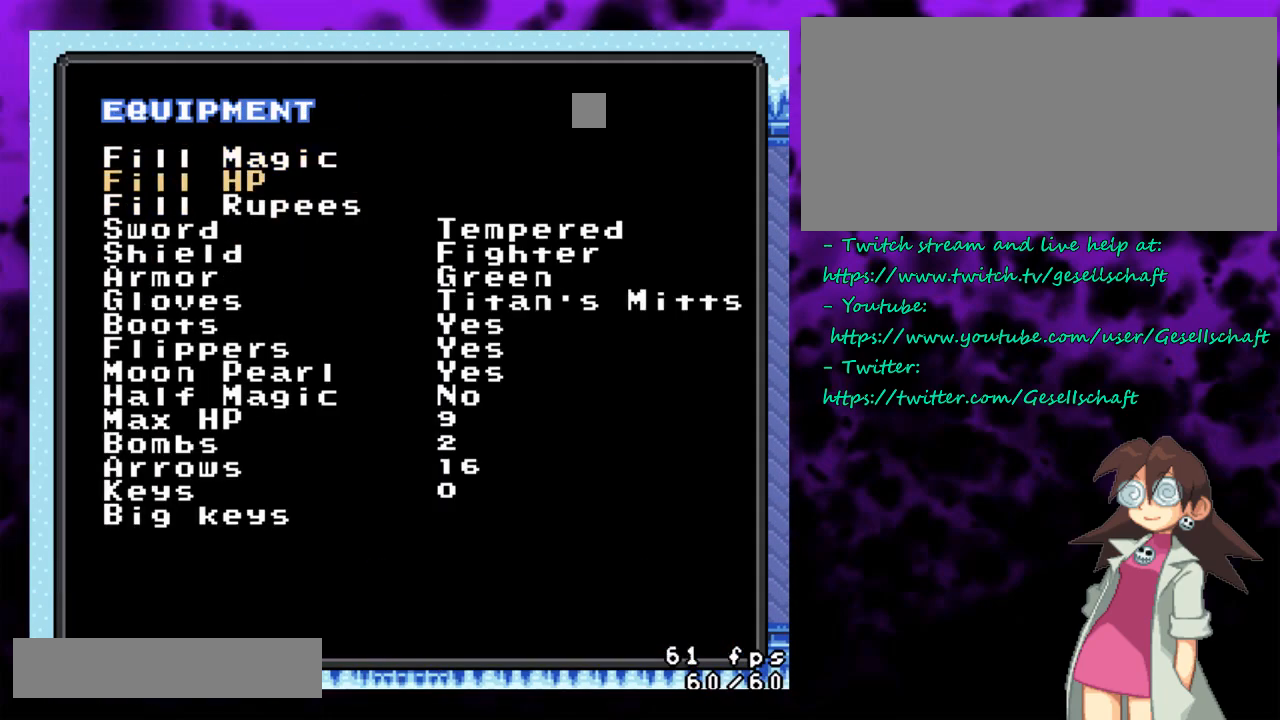
{"buttons": [], "events": []}
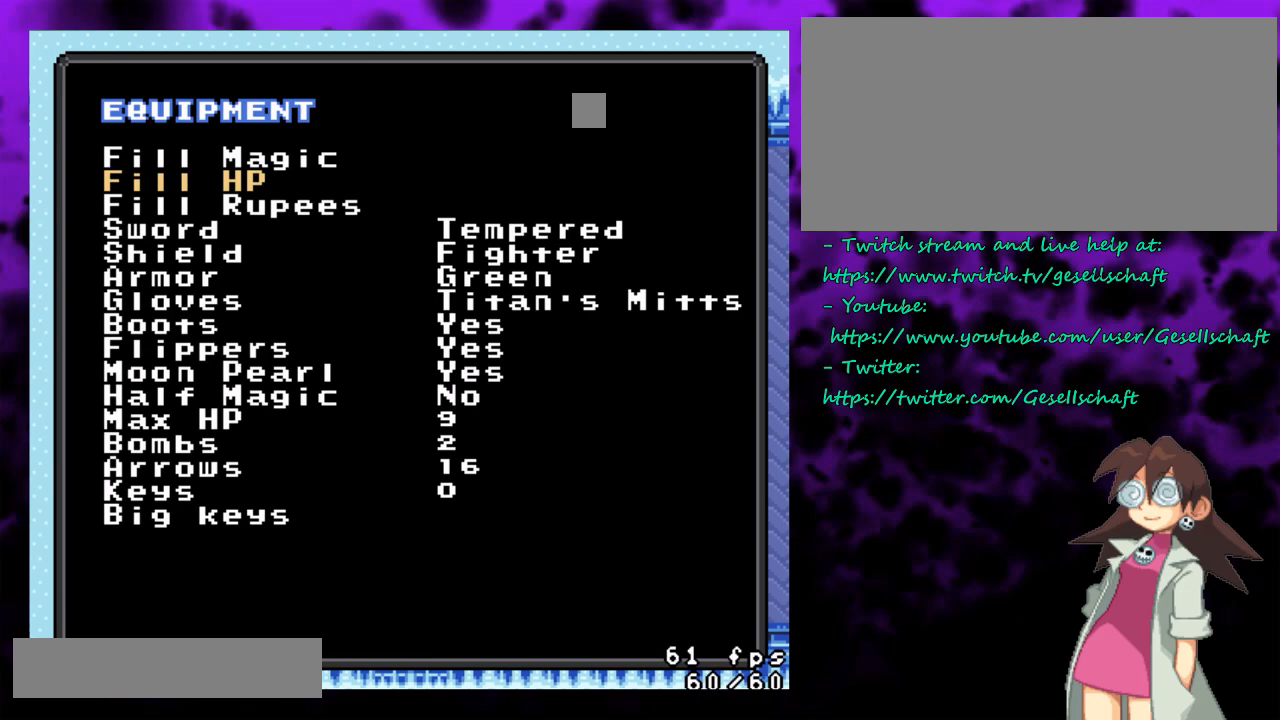
{"buttons": [], "events": [[150, "A", "down"], [283, "A", "up"]]}
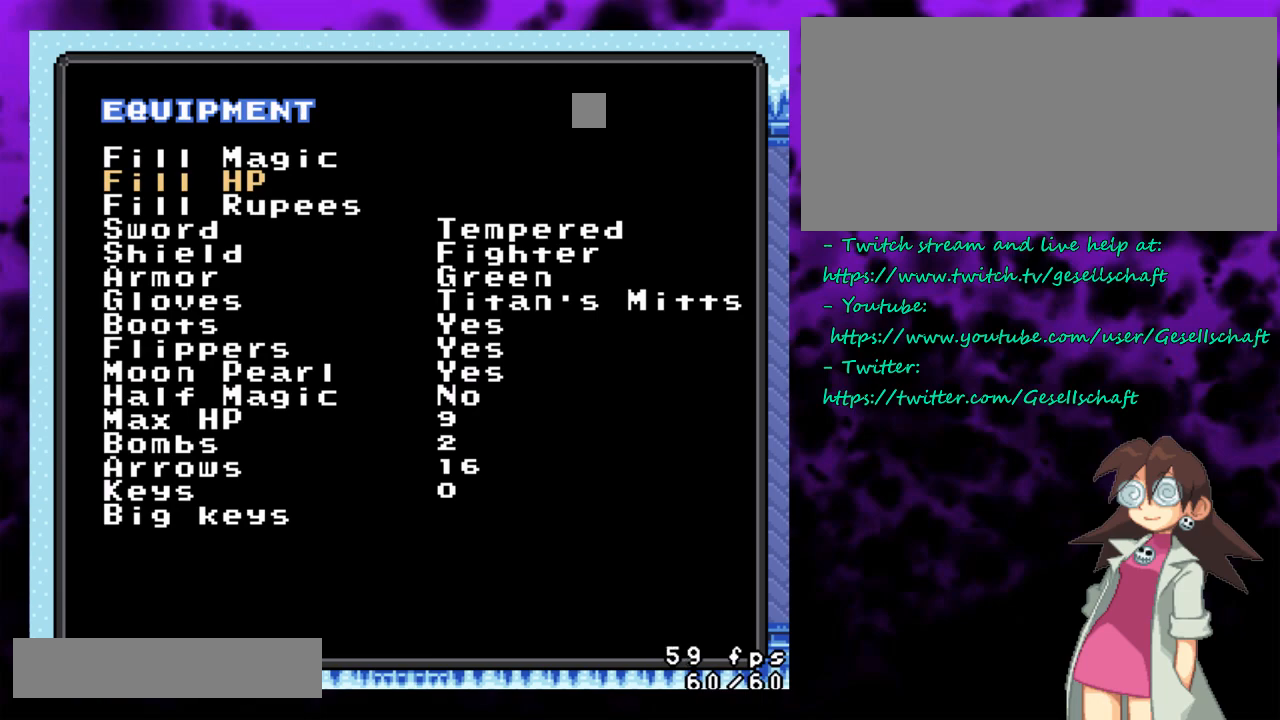
{"buttons": ["DPAD_DOWN"], "events": [[50, "START", "down"], [217, "START", "up"], [433, "DPAD_DOWN", "down"]]}
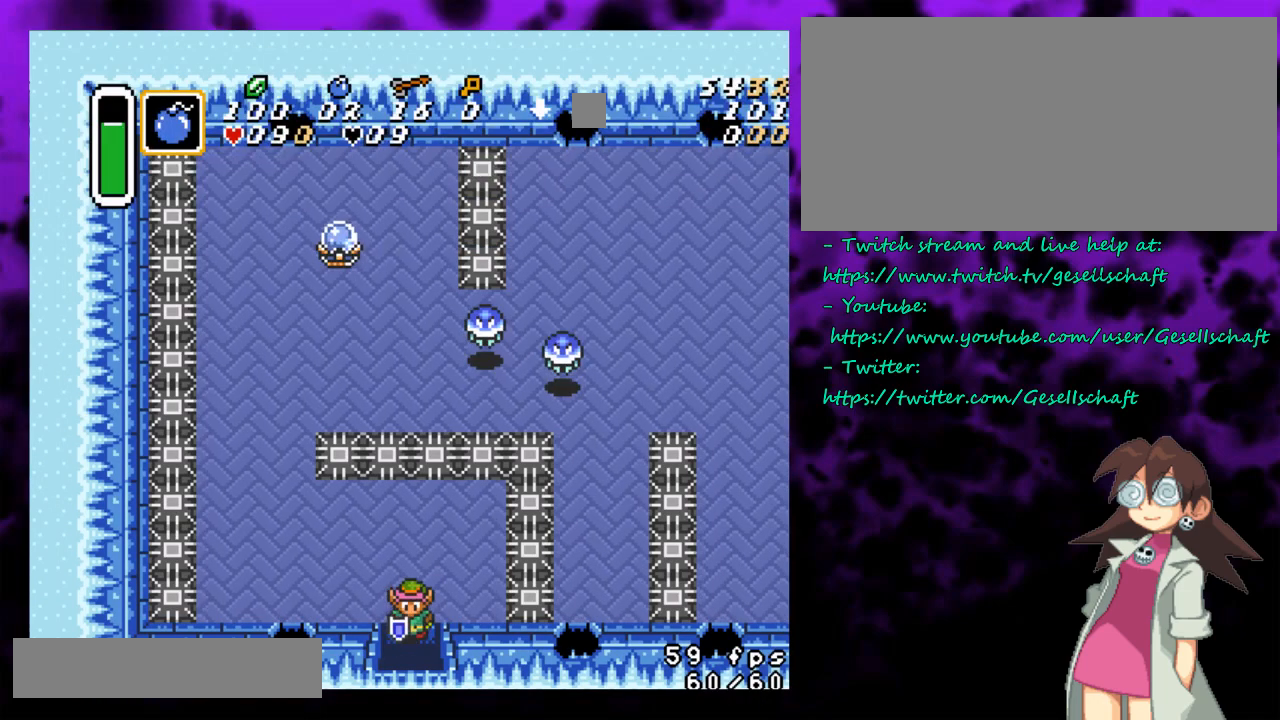
{"buttons": ["DPAD_DOWN"], "events": []}
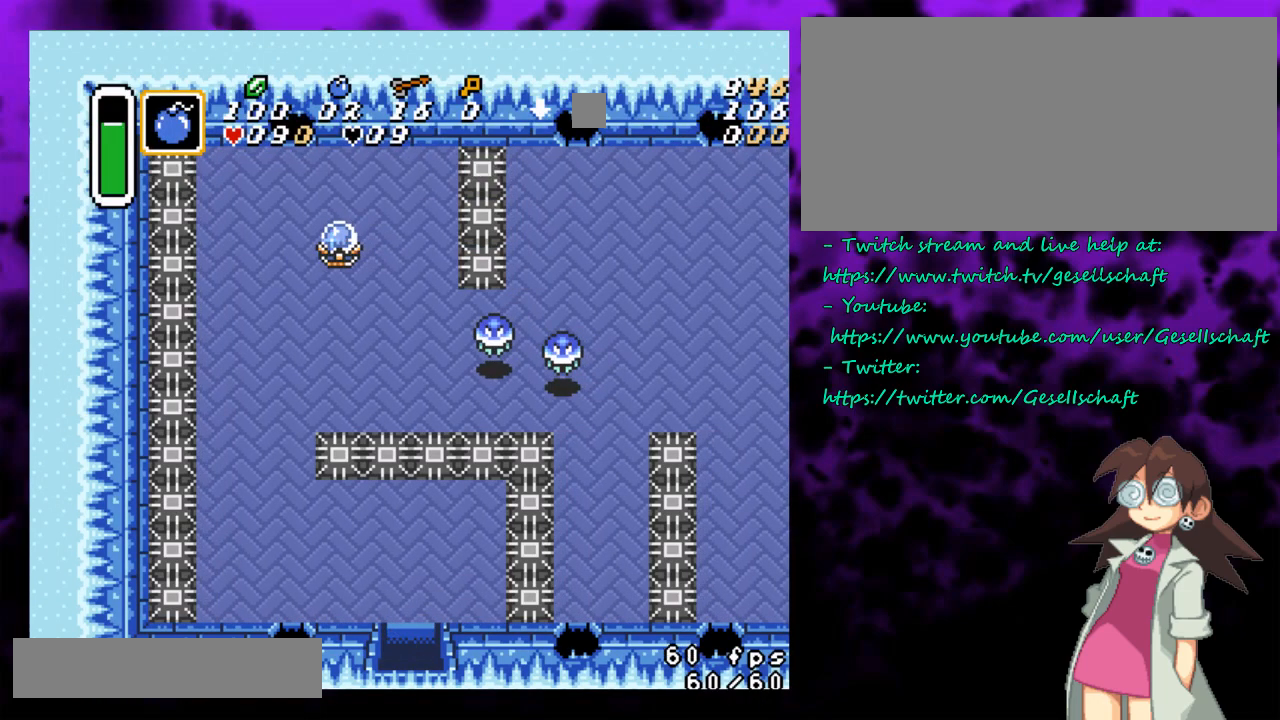
{"buttons": [], "events": [[33, "DPAD_DOWN", "up"]]}
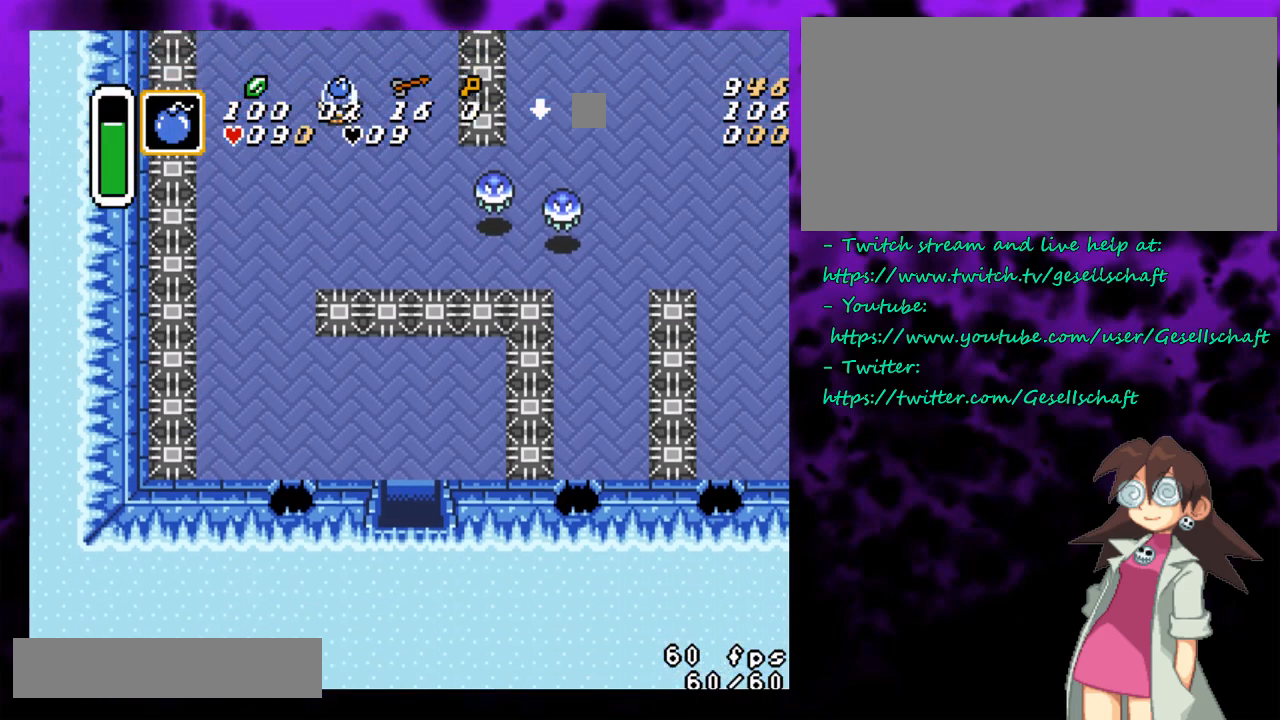
{"buttons": [], "events": []}